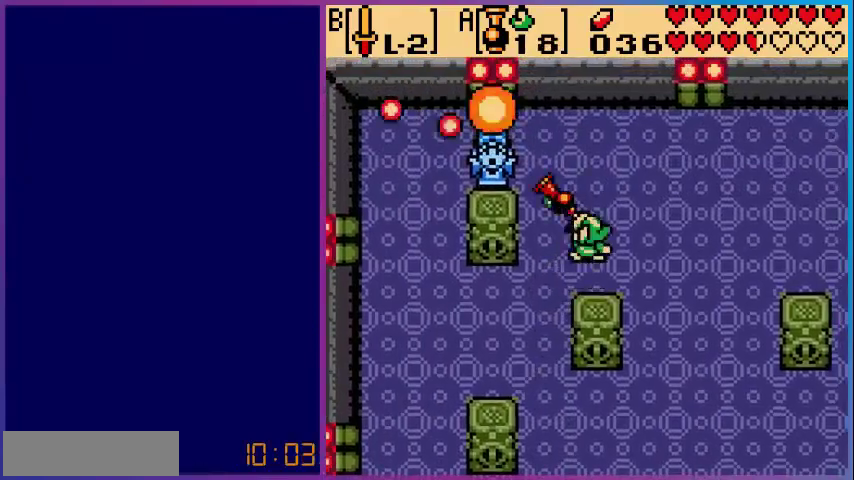
Gameplay with a controller (Nintendo layout); each line is a JSON object with the inputs held at the frame after it. "events" lists button and stick changes between this image and that frame as [ms after this image, input, new state], when the widget could be followed in between. Not read: L3 R3.
{"buttons": ["START"], "events": [[280, "DPAD_RIGHT", "down"], [400, "DPAD_RIGHT", "up"], [400, "START", "down"]]}
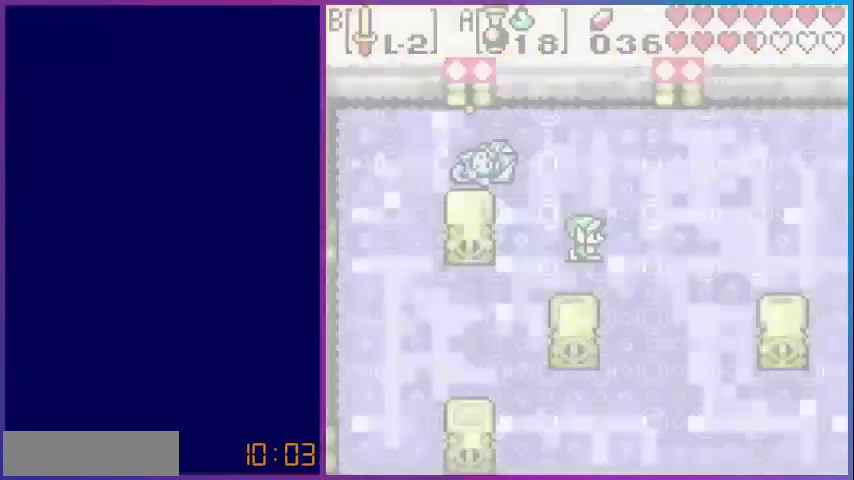
{"buttons": [], "events": [[40, "START", "up"]]}
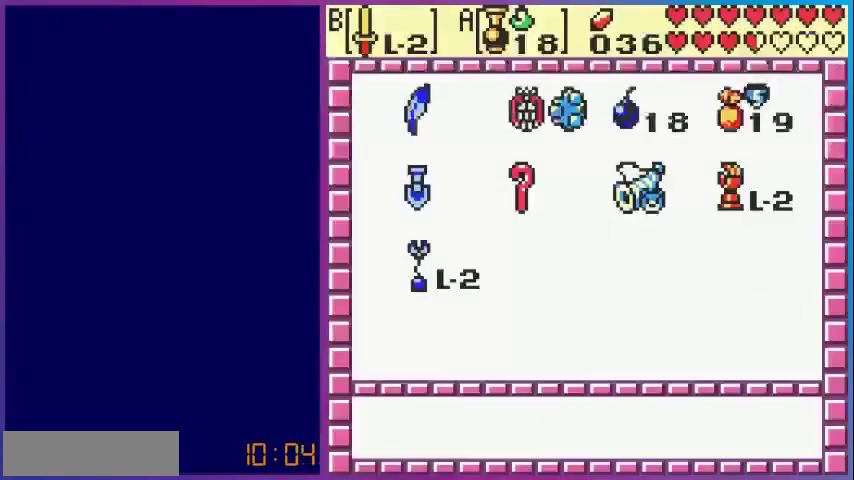
{"buttons": [], "events": []}
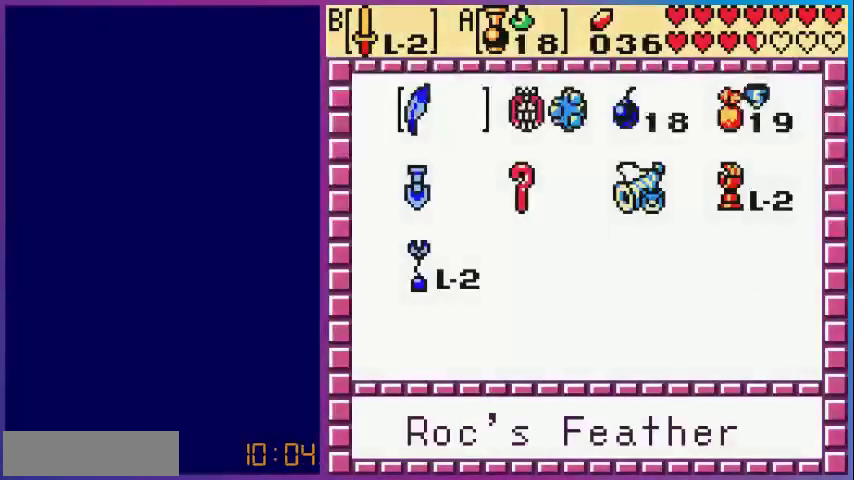
{"buttons": [], "events": [[240, "DPAD_RIGHT", "down"], [280, "DPAD_RIGHT", "up"]]}
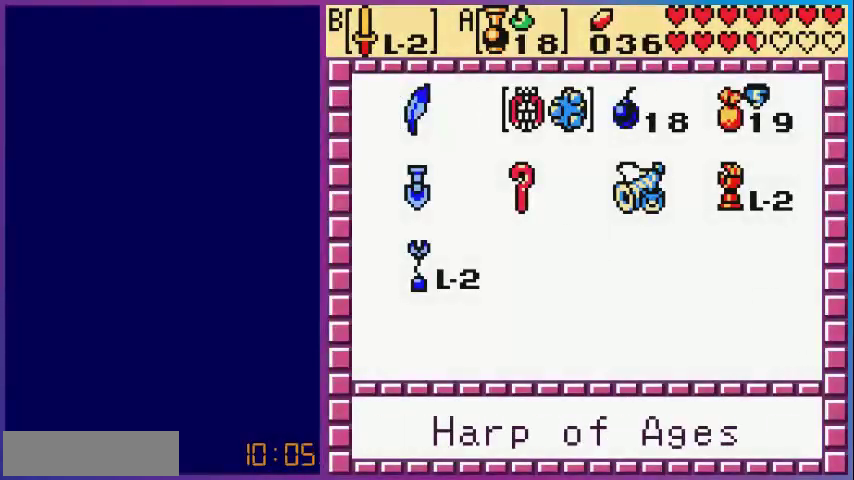
{"buttons": ["DPAD_DOWN"], "events": [[40, "DPAD_DOWN", "down"], [120, "DPAD_DOWN", "up"], [360, "DPAD_LEFT", "down"], [440, "DPAD_LEFT", "up"], [480, "DPAD_DOWN", "down"]]}
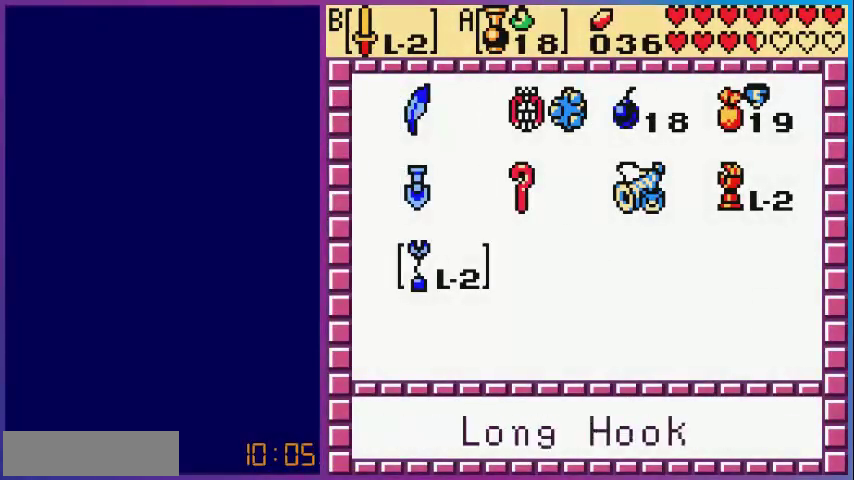
{"buttons": [], "events": [[80, "DPAD_DOWN", "up"], [120, "B", "down"], [240, "B", "up"], [280, "START", "down"], [400, "START", "up"]]}
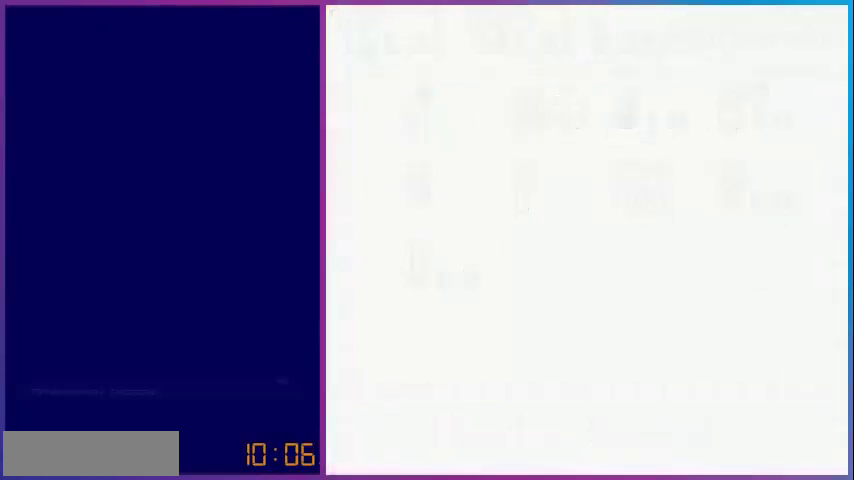
{"buttons": ["DPAD_UP"], "events": [[120, "DPAD_UP", "down"]]}
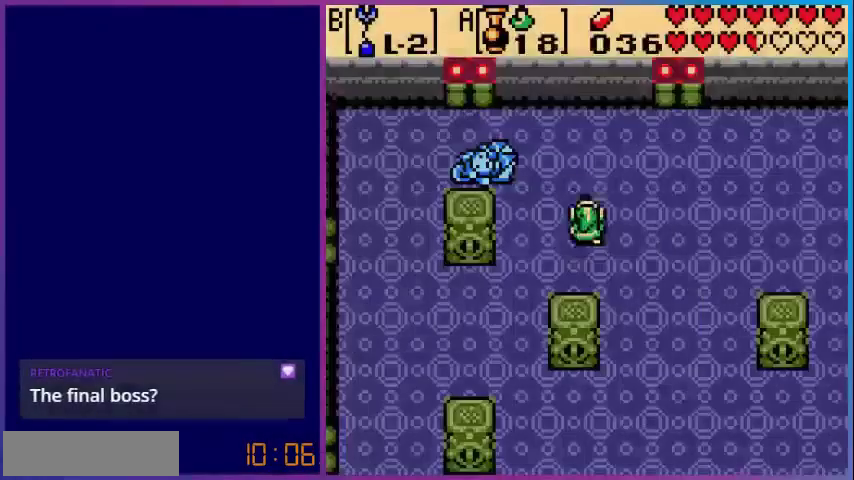
{"buttons": ["DPAD_RIGHT"], "events": [[280, "DPAD_RIGHT", "down"], [320, "DPAD_UP", "up"]]}
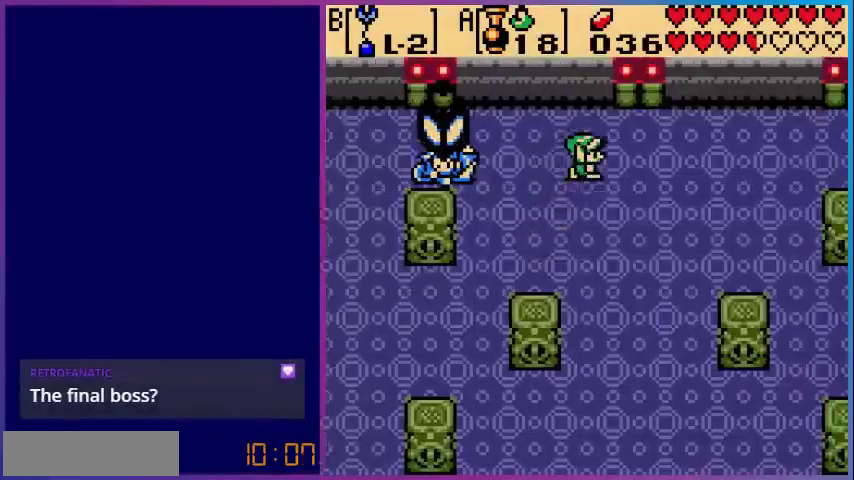
{"buttons": [], "events": [[80, "DPAD_RIGHT", "up"], [120, "DPAD_LEFT", "down"], [200, "B", "down"], [240, "DPAD_LEFT", "up"], [400, "B", "up"]]}
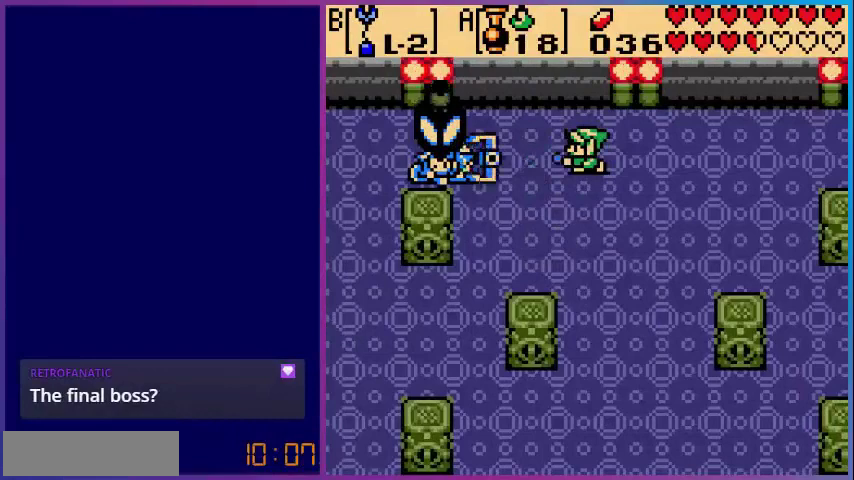
{"buttons": [], "events": []}
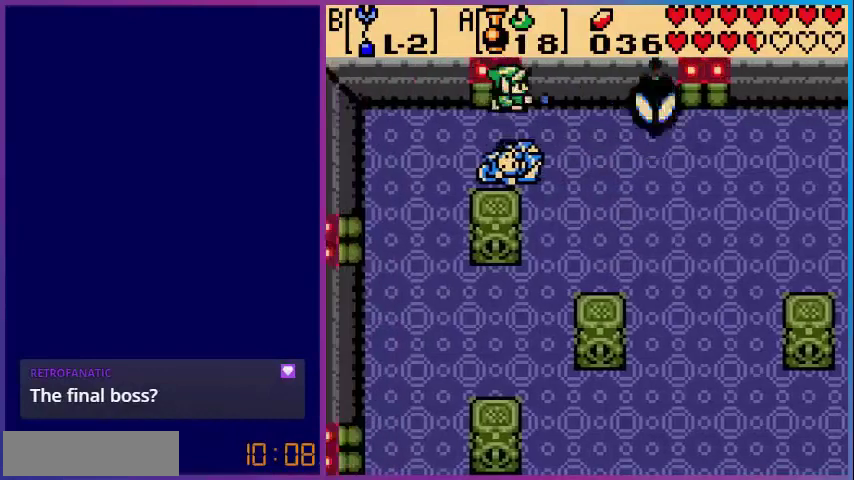
{"buttons": ["DPAD_RIGHT", "START"], "events": [[160, "DPAD_RIGHT", "down"], [520, "START", "down"]]}
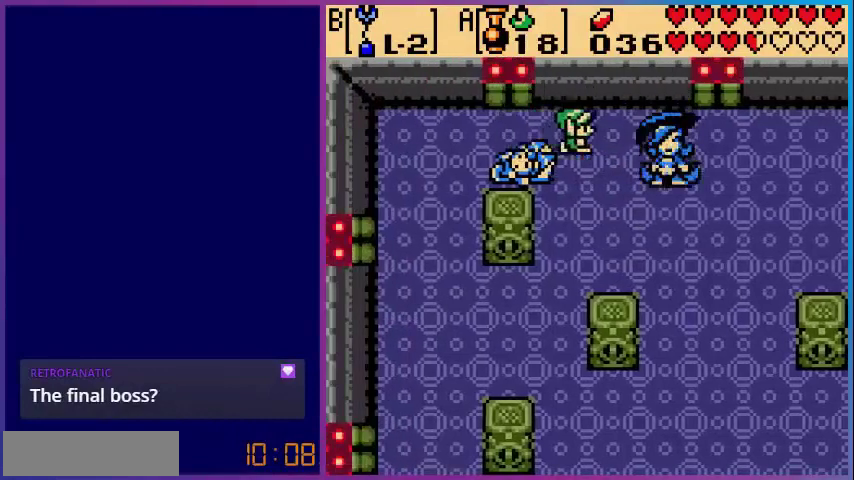
{"buttons": [], "events": [[80, "DPAD_RIGHT", "up"], [160, "START", "up"]]}
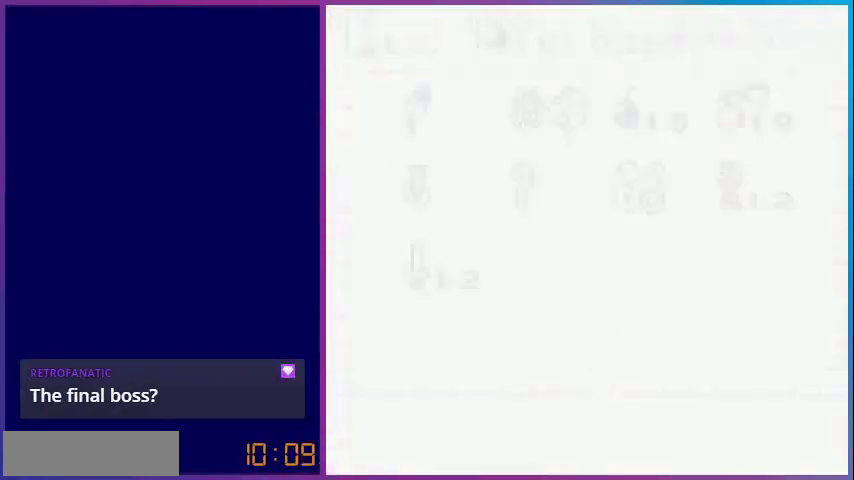
{"buttons": [], "events": []}
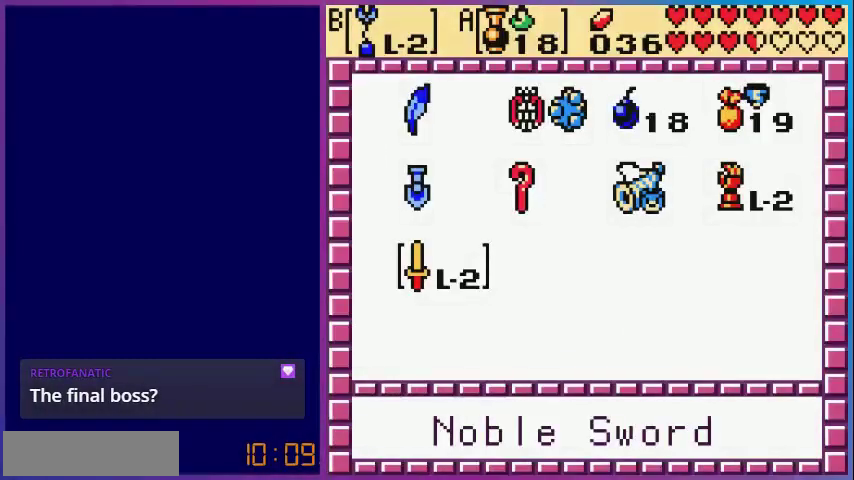
{"buttons": ["DPAD_DOWN"], "events": [[120, "DPAD_UP", "down"], [200, "DPAD_UP", "up"], [440, "DPAD_DOWN", "down"]]}
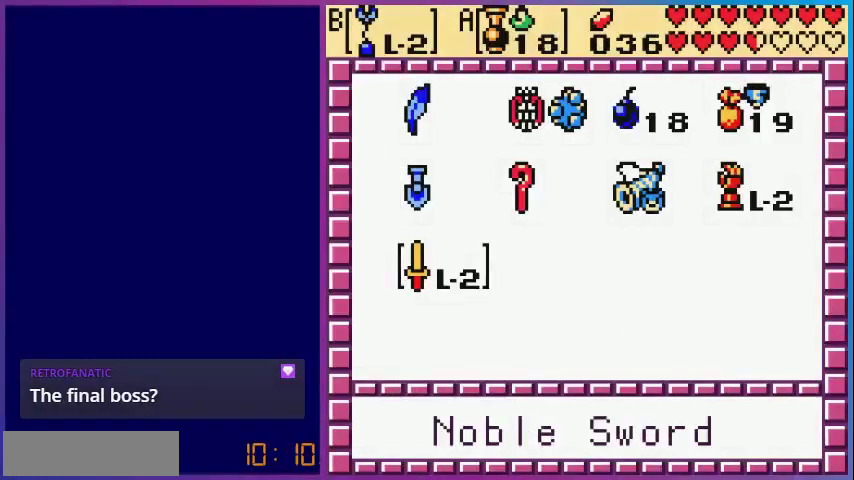
{"buttons": [], "events": [[40, "DPAD_DOWN", "up"], [160, "B", "down"], [280, "B", "up"]]}
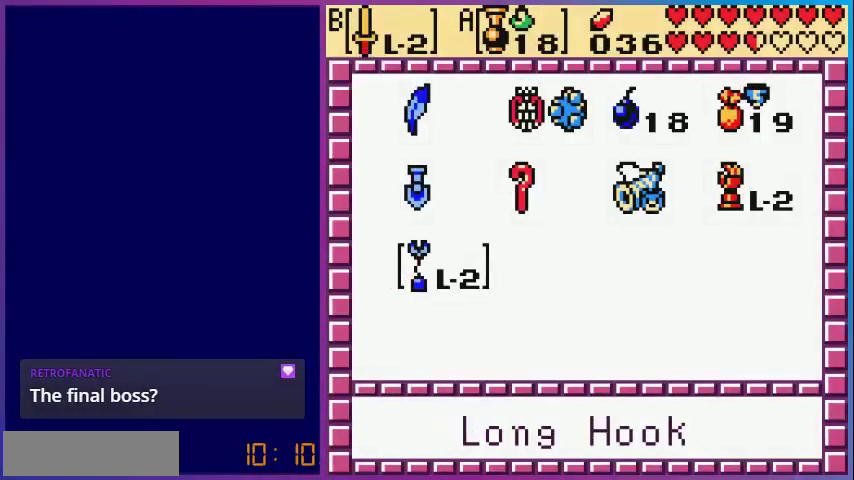
{"buttons": [], "events": [[80, "SELECT", "down"], [240, "SELECT", "up"]]}
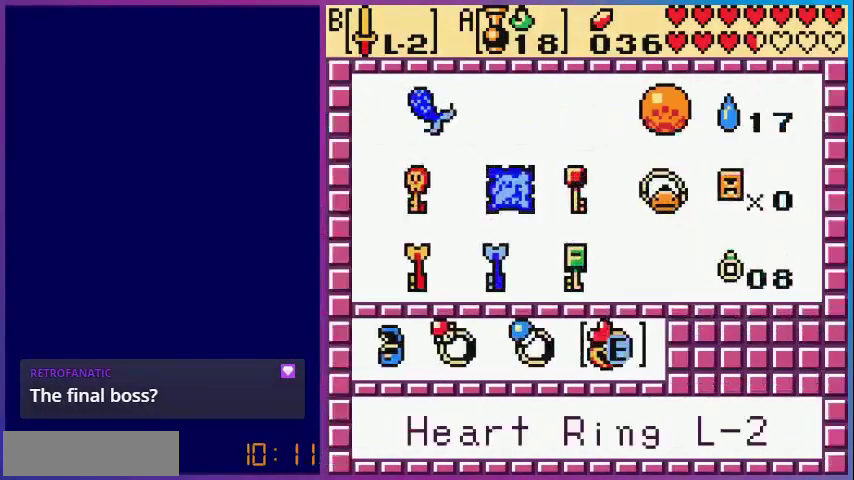
{"buttons": ["DPAD_UP"], "events": [[200, "DPAD_DOWN", "down"], [280, "DPAD_DOWN", "up"], [520, "DPAD_UP", "down"]]}
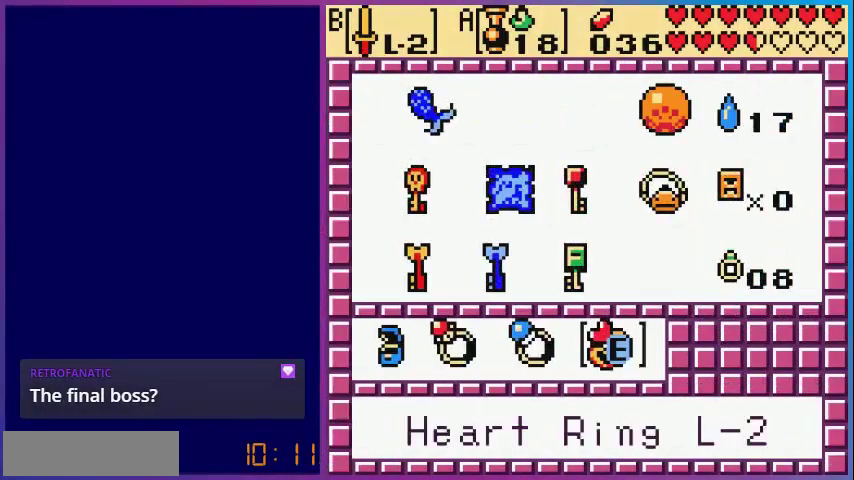
{"buttons": [], "events": [[80, "DPAD_UP", "up"], [240, "DPAD_LEFT", "down"], [280, "DPAD_LEFT", "up"], [360, "DPAD_LEFT", "down"], [480, "DPAD_LEFT", "up"]]}
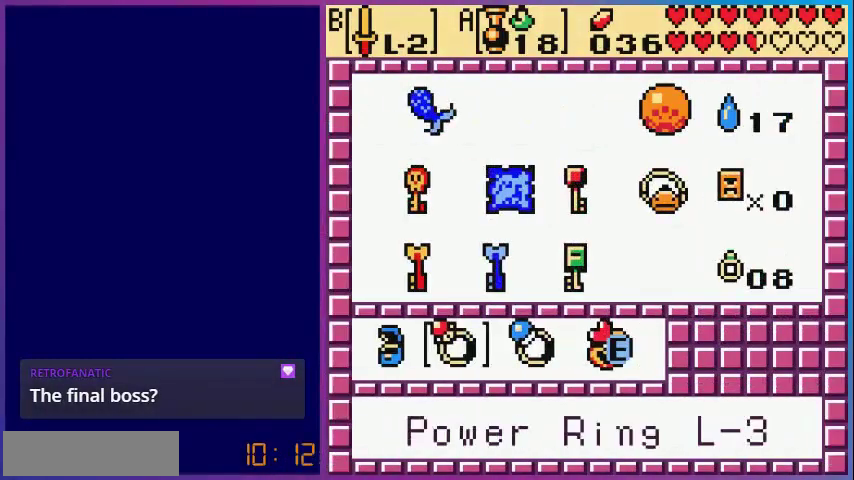
{"buttons": ["DPAD_RIGHT"], "events": [[40, "A", "down"], [160, "A", "up"], [160, "START", "down"], [280, "START", "up"], [480, "DPAD_RIGHT", "down"]]}
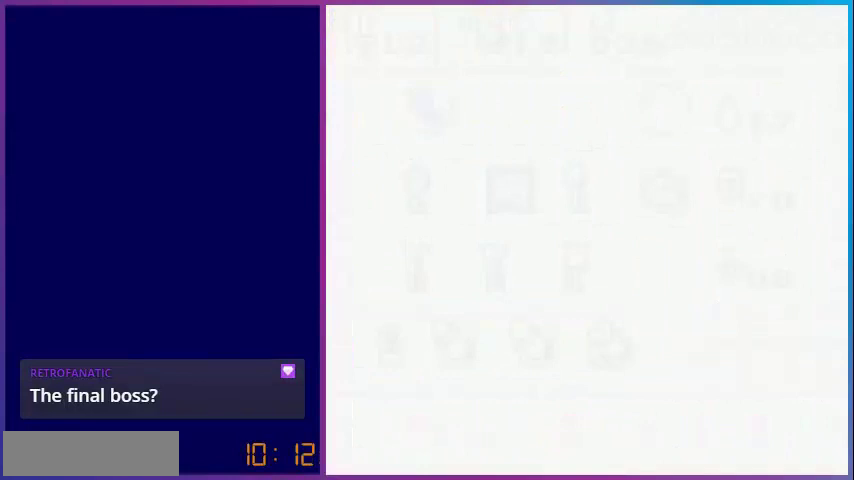
{"buttons": [], "events": [[400, "B", "down"], [440, "DPAD_RIGHT", "up"], [480, "B", "up"]]}
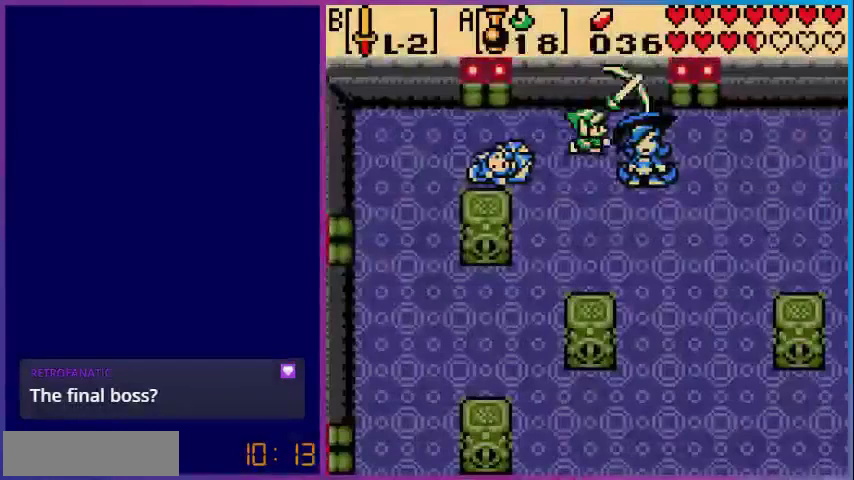
{"buttons": ["B"], "events": [[80, "B", "down"], [200, "B", "up"], [280, "B", "down"], [360, "B", "up"], [400, "B", "down"]]}
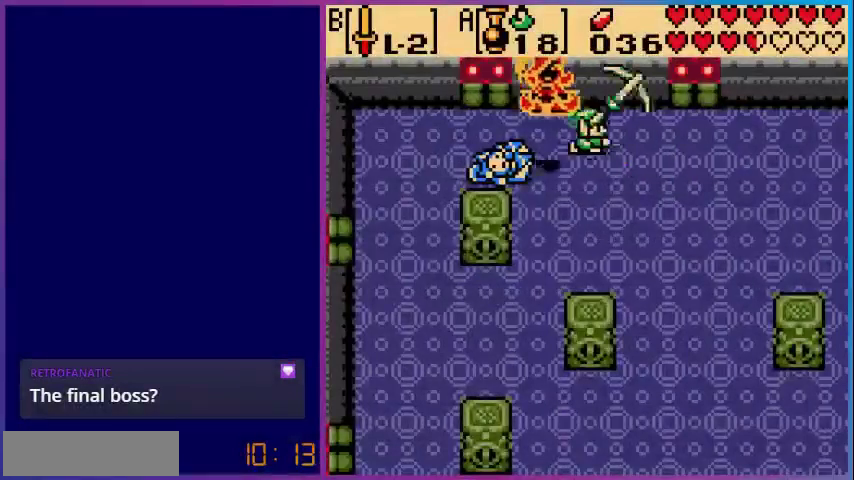
{"buttons": ["B", "DPAD_LEFT"], "events": [[40, "B", "up"], [80, "B", "down"], [200, "B", "up"], [320, "DPAD_LEFT", "down"], [480, "B", "down"]]}
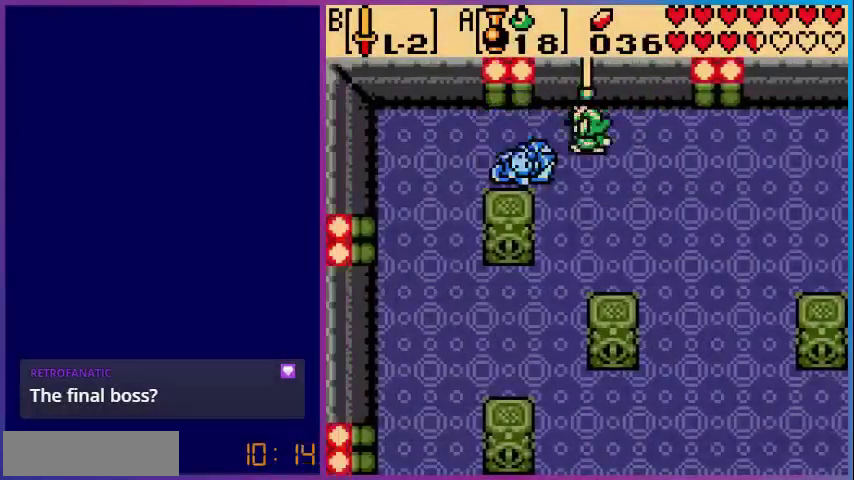
{"buttons": ["START"], "events": [[120, "DPAD_LEFT", "up"], [160, "B", "up"], [200, "B", "down"], [320, "B", "up"], [480, "START", "down"]]}
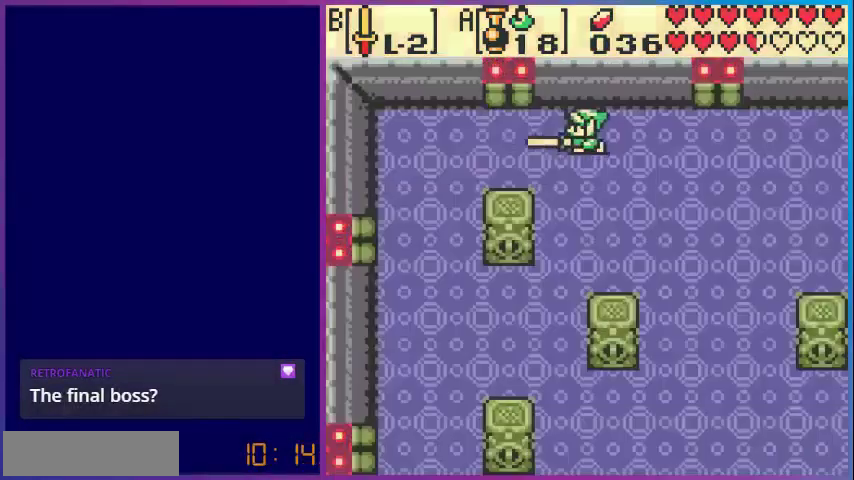
{"buttons": [], "events": [[80, "START", "up"]]}
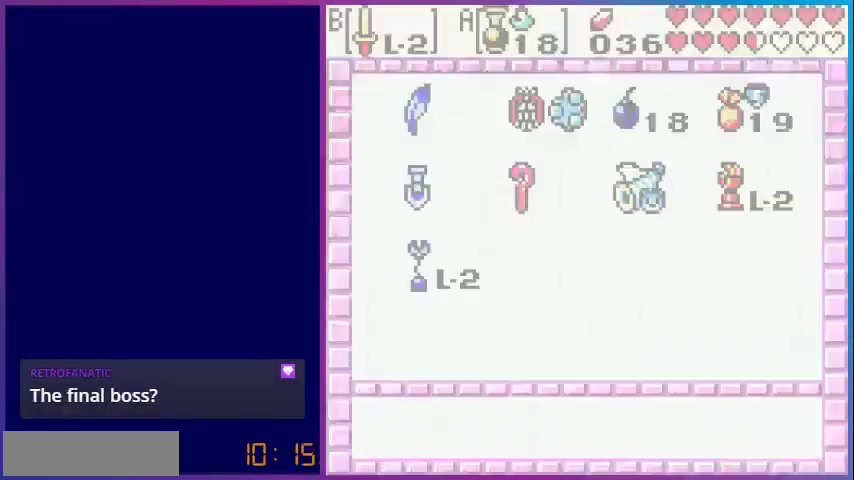
{"buttons": [], "events": []}
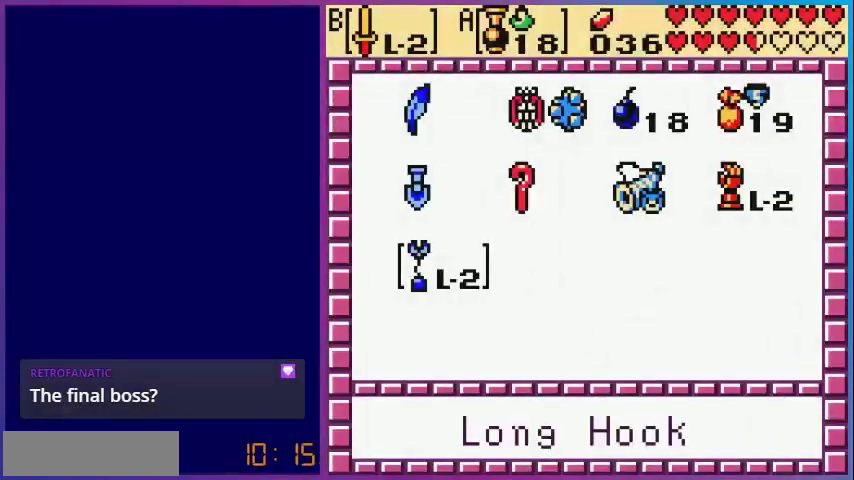
{"buttons": [], "events": [[40, "B", "down"], [160, "B", "up"], [200, "START", "down"], [320, "START", "up"]]}
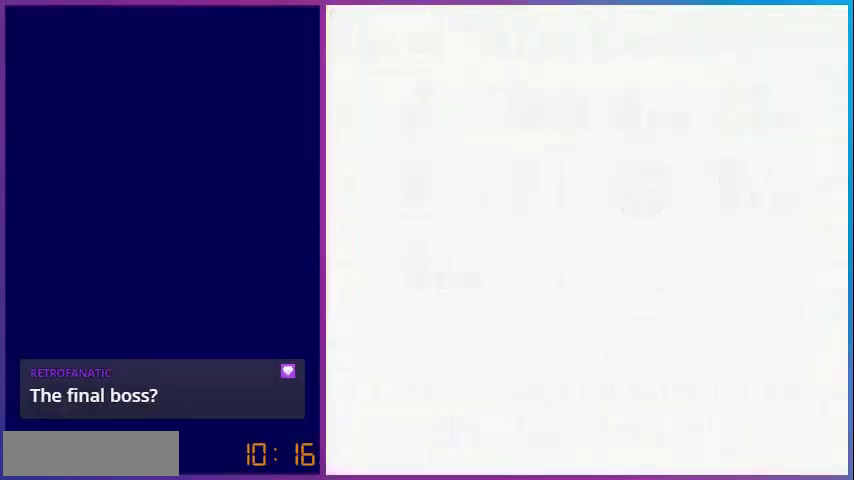
{"buttons": ["DPAD_DOWN", "DPAD_RIGHT"], "events": [[40, "DPAD_RIGHT", "down"], [520, "DPAD_DOWN", "down"]]}
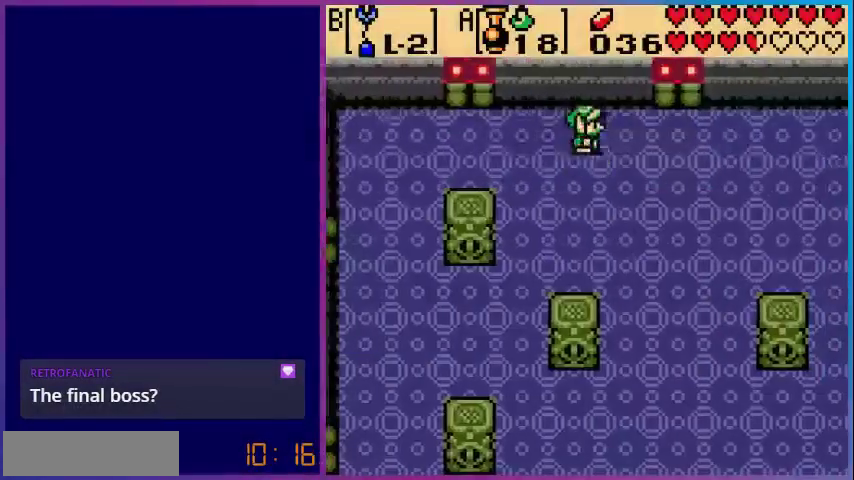
{"buttons": [], "events": [[40, "DPAD_RIGHT", "up"], [240, "DPAD_DOWN", "up"], [240, "DPAD_RIGHT", "down"], [480, "DPAD_RIGHT", "up"]]}
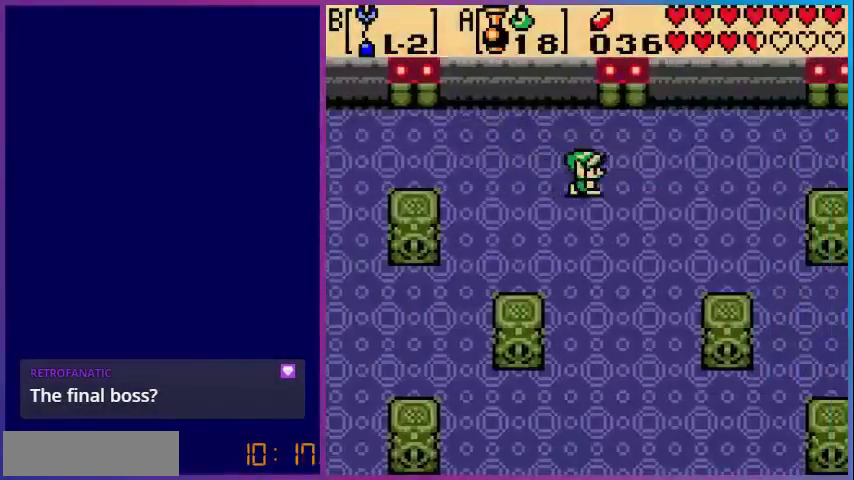
{"buttons": [], "events": [[200, "DPAD_DOWN", "down"], [400, "DPAD_DOWN", "up"]]}
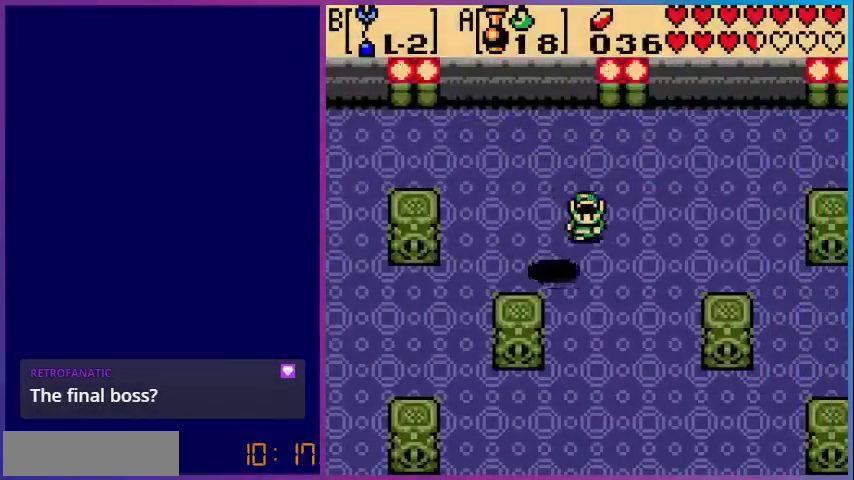
{"buttons": ["DPAD_RIGHT"], "events": [[80, "DPAD_RIGHT", "down"]]}